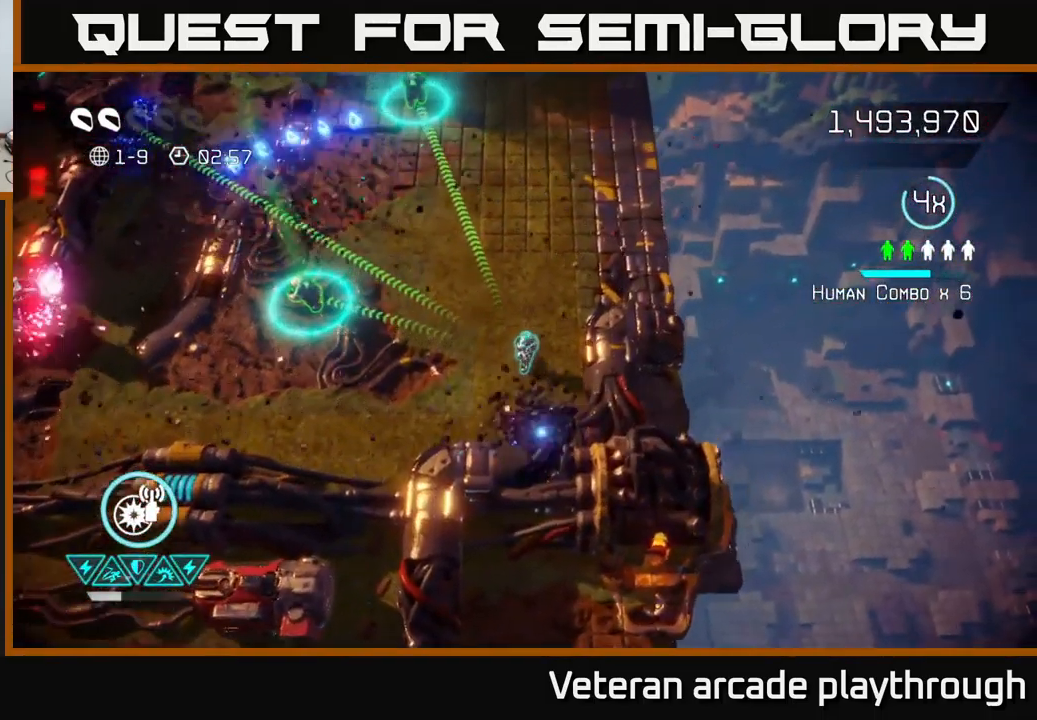
Gameplay with a controller (Xbox layout); each line is a JSON object with the inputs held at the frame after it. "events" lists button and stick changes between this image and that frame as [ms after this image, input, new state], when the widget could be followed in between.
{"buttons": [], "left_stick": "up-left", "right_stick": "up-left", "events": [[17, "left_stick", "up"], [117, "right_stick", "right"], [284, "left_stick", "up-left"], [284, "right_stick", "up"], [350, "right_stick", "up-left"]]}
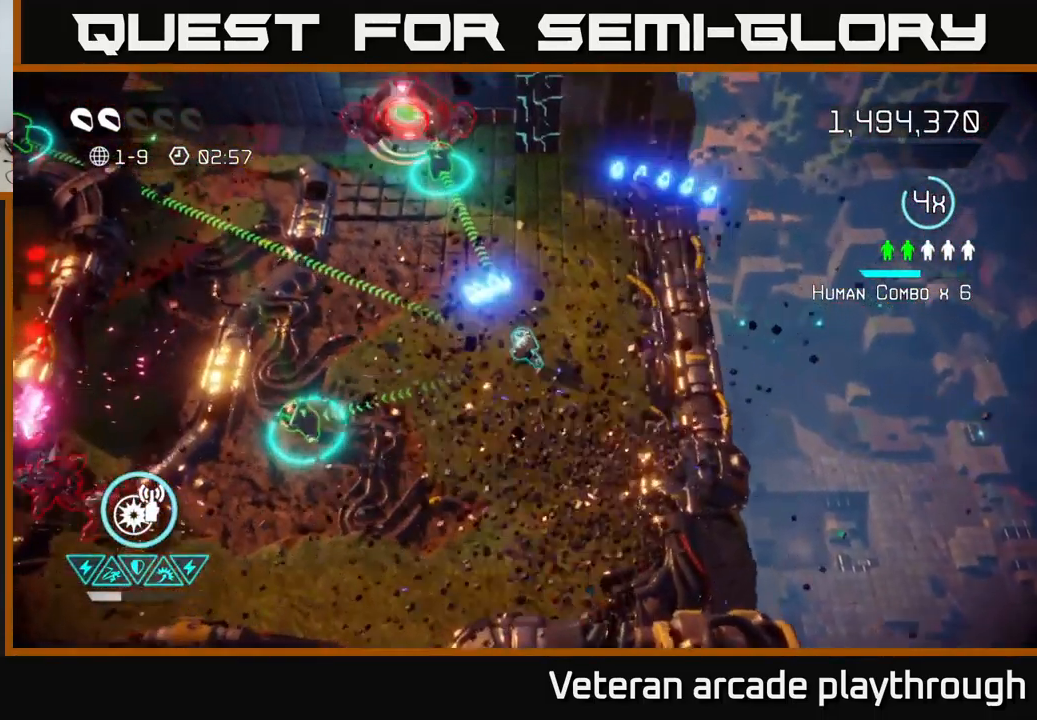
{"buttons": [], "left_stick": "up", "right_stick": "up-left", "events": [[284, "left_stick", "up"]]}
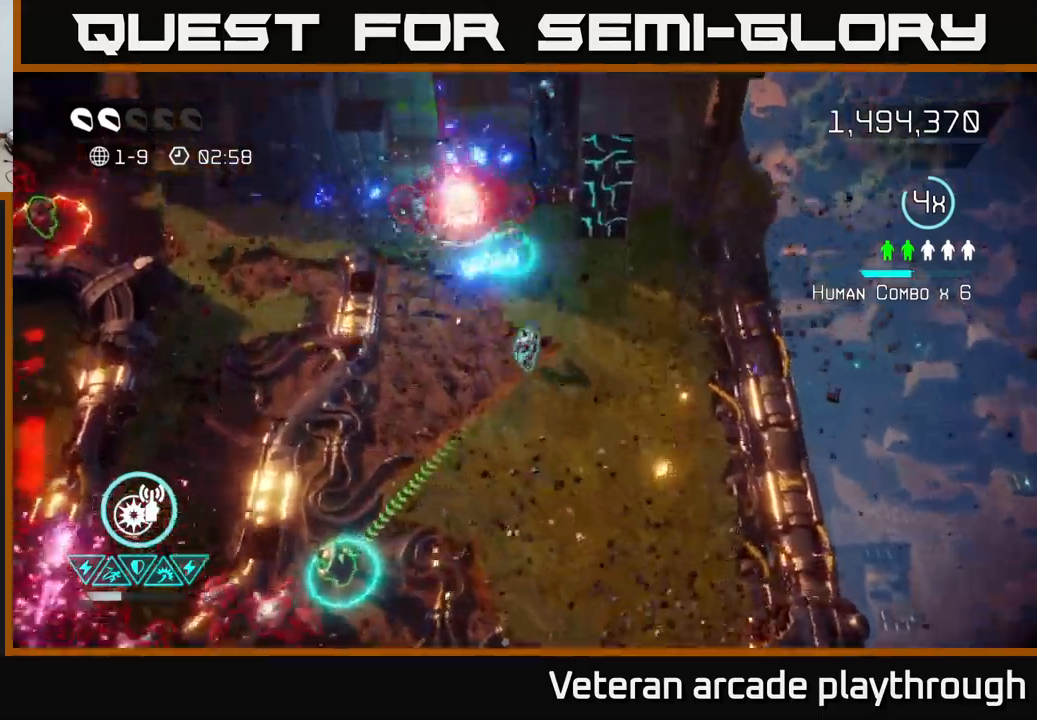
{"buttons": [], "left_stick": "down-right", "right_stick": "up-right", "events": [[467, "left_stick", "down-right"], [467, "right_stick", "up-right"]]}
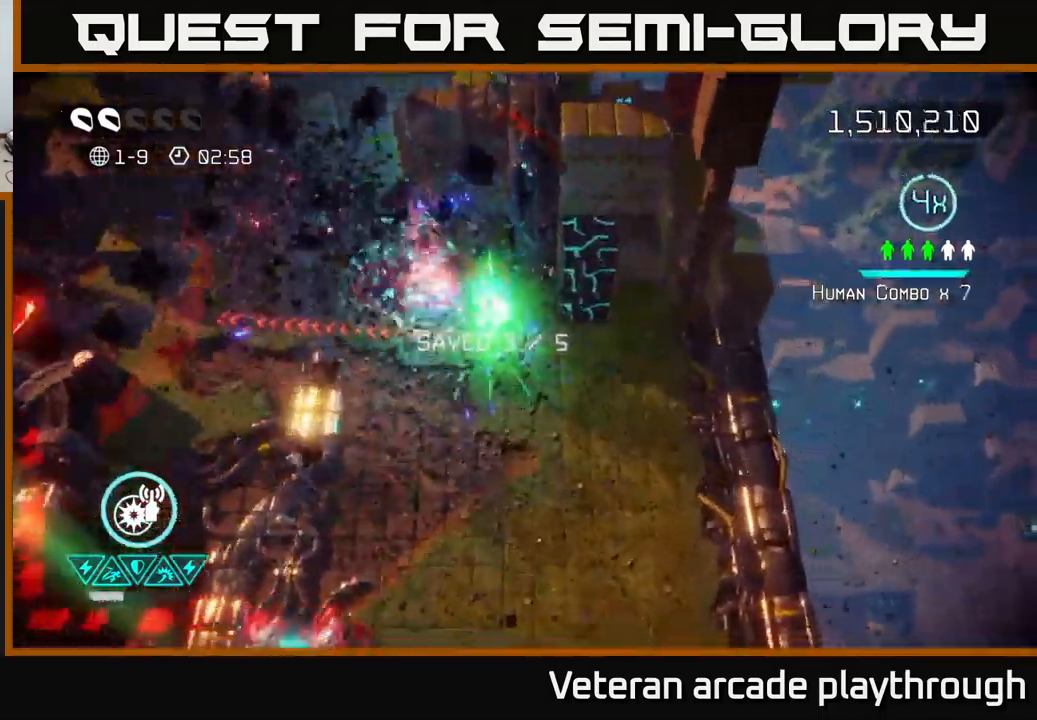
{"buttons": [], "left_stick": "left", "right_stick": "left", "events": [[67, "left_stick", "down"], [233, "right_stick", "up"], [417, "left_stick", "left"], [417, "right_stick", "left"]]}
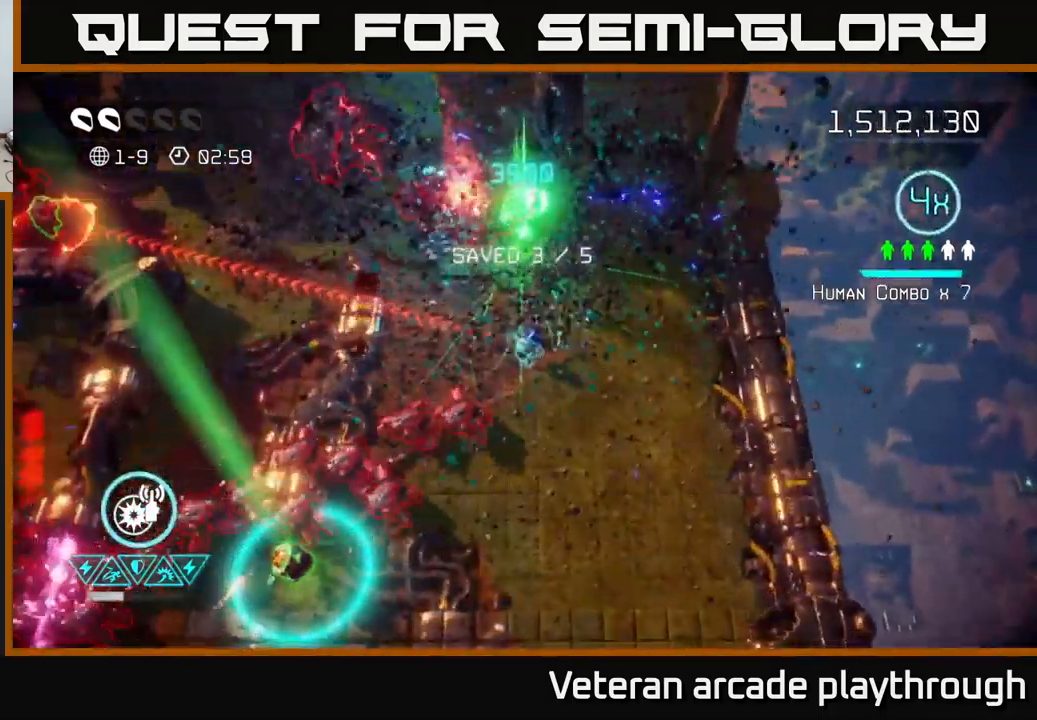
{"buttons": [], "left_stick": "up-left", "right_stick": "left", "events": [[50, "left_stick", "up-left"], [83, "right_stick", "down"], [383, "right_stick", "left"]]}
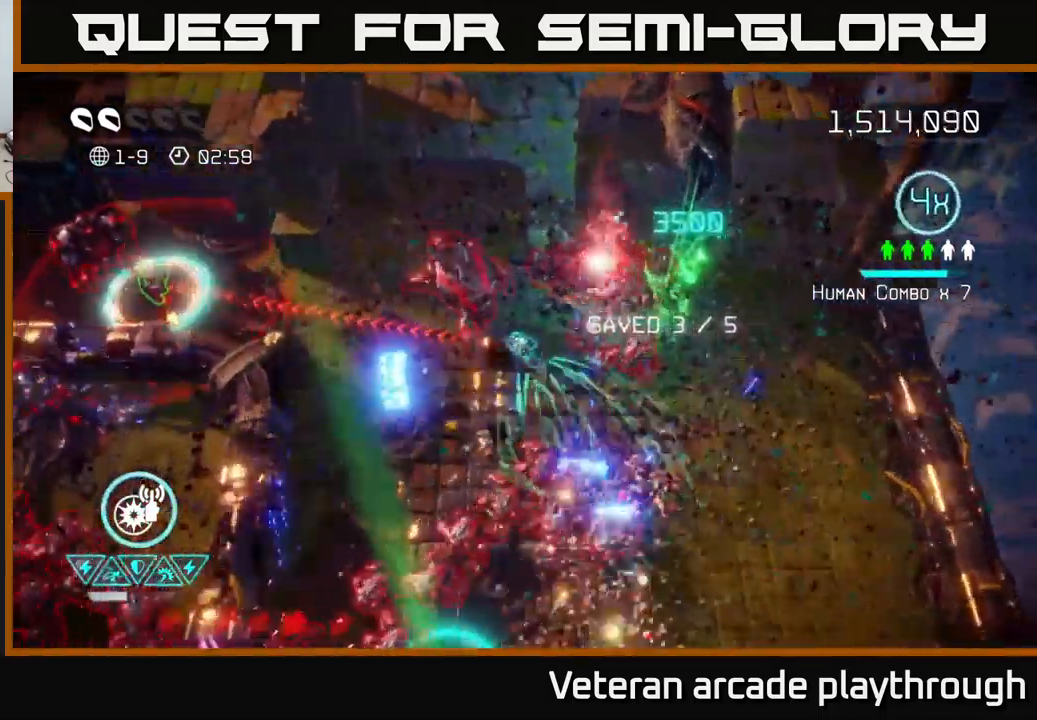
{"buttons": [], "left_stick": "left", "right_stick": "left", "events": [[67, "L2", "down"], [267, "left_stick", "left"], [300, "L2", "up"], [367, "R2", "down"], [483, "R2", "up"]]}
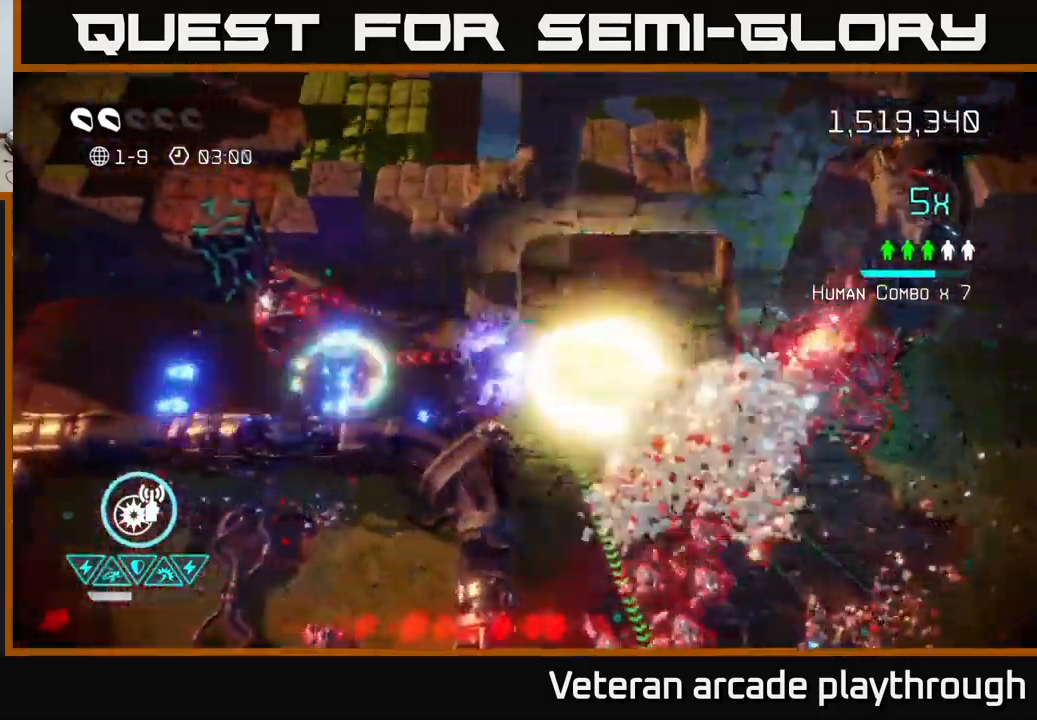
{"buttons": [], "left_stick": "down-left", "right_stick": "left", "events": [[367, "R2", "down"], [400, "left_stick", "down-left"], [483, "R2", "up"]]}
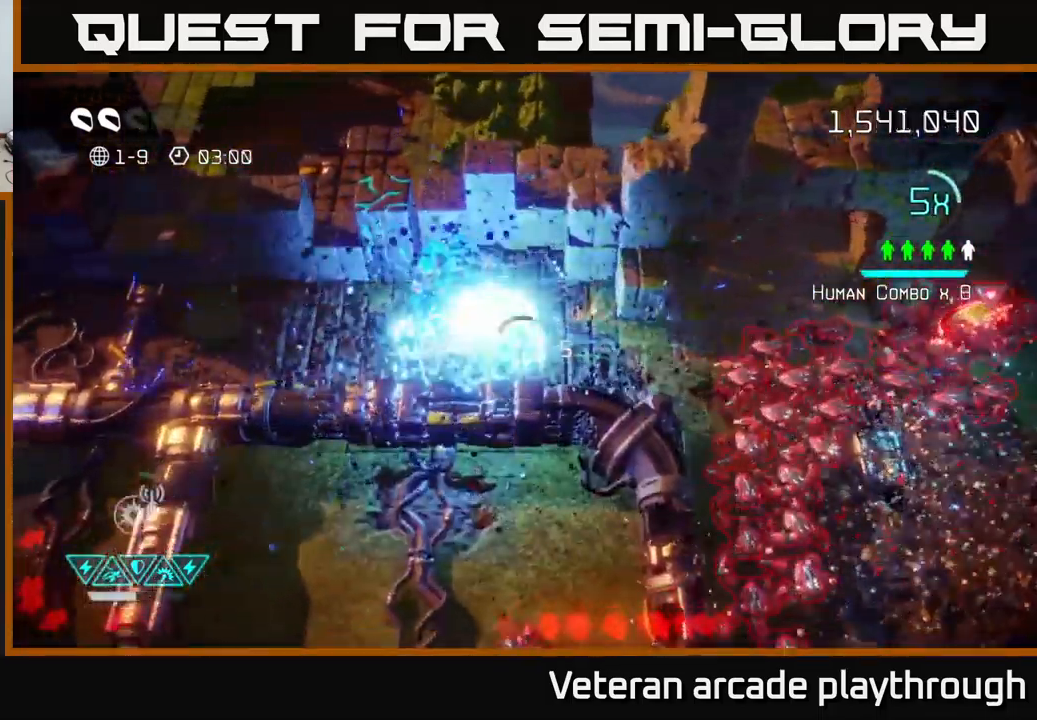
{"buttons": [], "left_stick": "up-left", "right_stick": "up", "events": [[33, "right_stick", "up"], [117, "right_stick", "up-right"], [150, "left_stick", "left"], [250, "right_stick", "up"], [383, "left_stick", "up-left"]]}
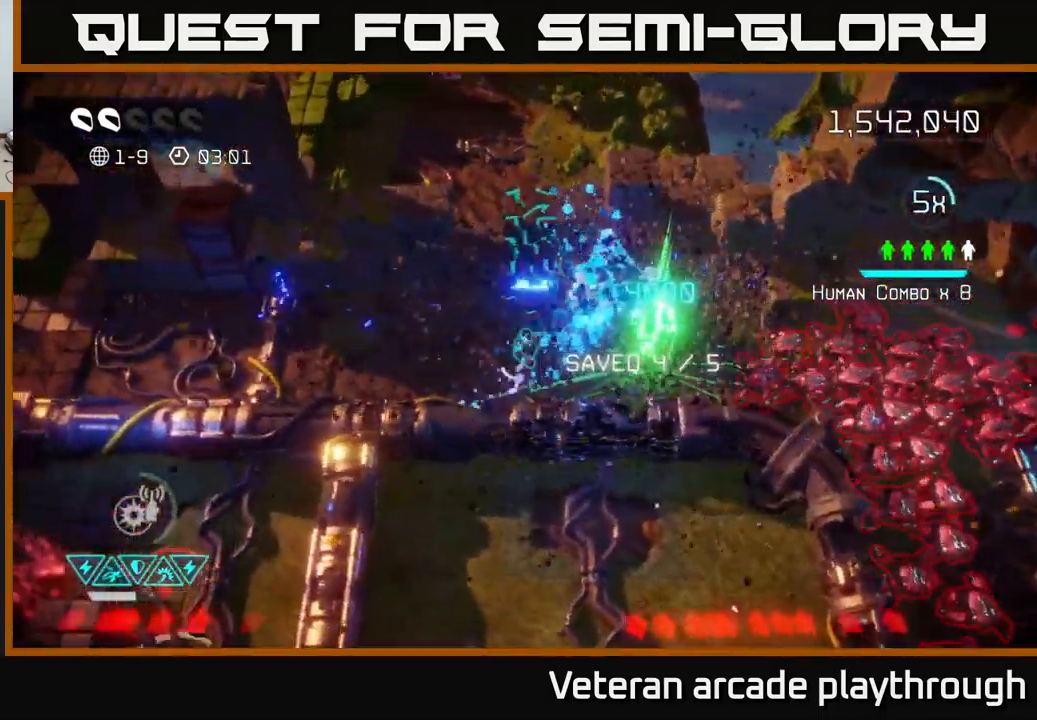
{"buttons": [], "left_stick": "up", "right_stick": "right", "events": [[33, "left_stick", "up"], [250, "left_stick", "up-left"], [433, "left_stick", "up"], [500, "right_stick", "right"]]}
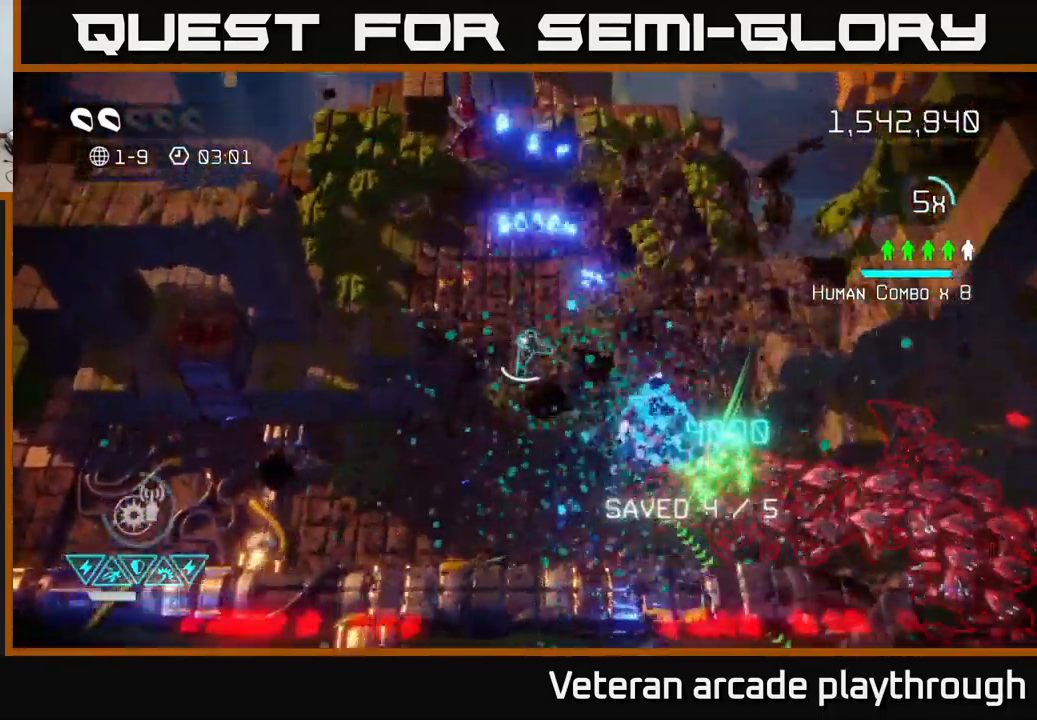
{"buttons": [], "left_stick": "up-left", "right_stick": "up-left", "events": [[17, "right_stick", "down-right"], [200, "left_stick", "up-left"], [233, "right_stick", "up-left"]]}
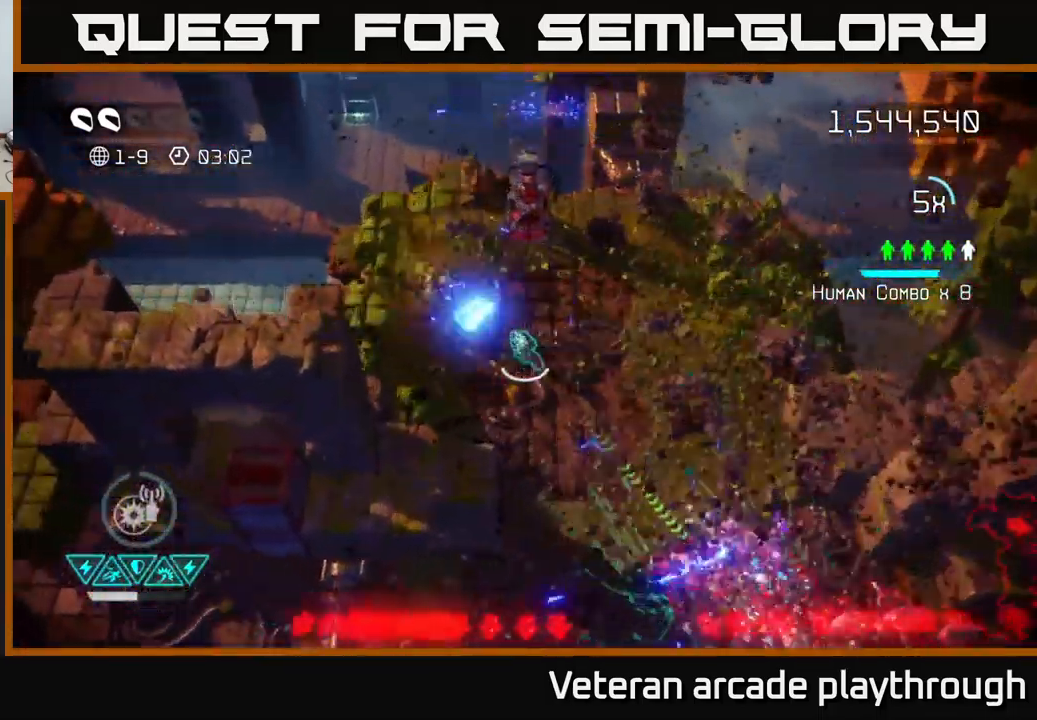
{"buttons": [], "left_stick": "up", "right_stick": "down", "events": [[167, "left_stick", "up"], [317, "right_stick", "down-left"], [400, "right_stick", "down"]]}
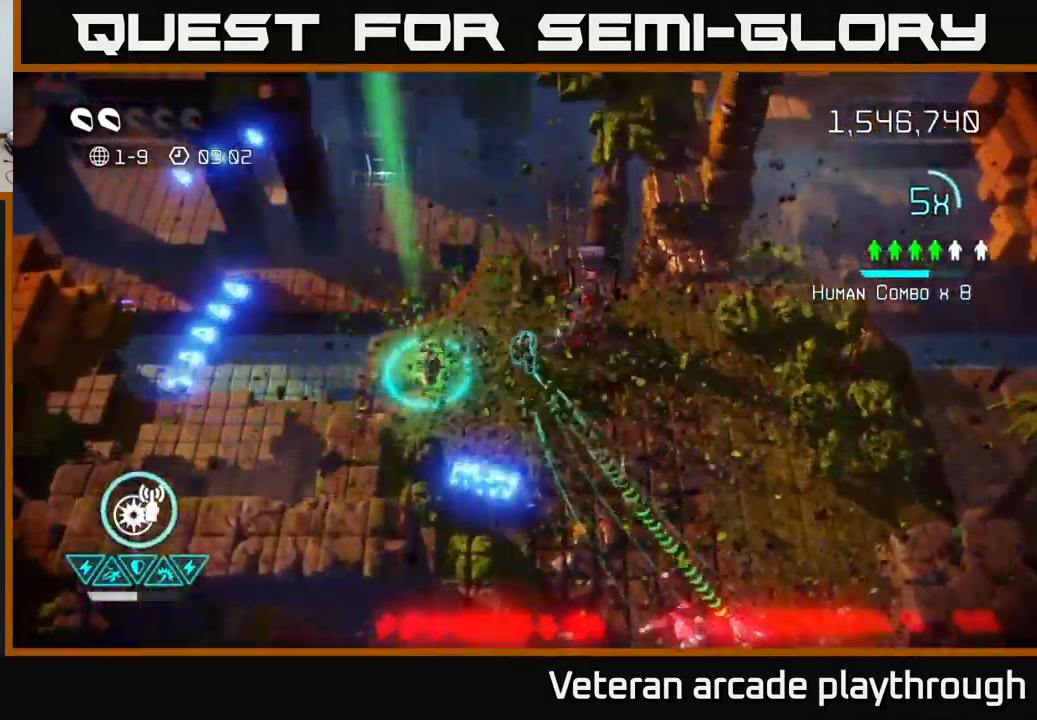
{"buttons": [], "left_stick": "down-left", "right_stick": "down", "events": [[266, "left_stick", "left"], [366, "left_stick", "down-left"]]}
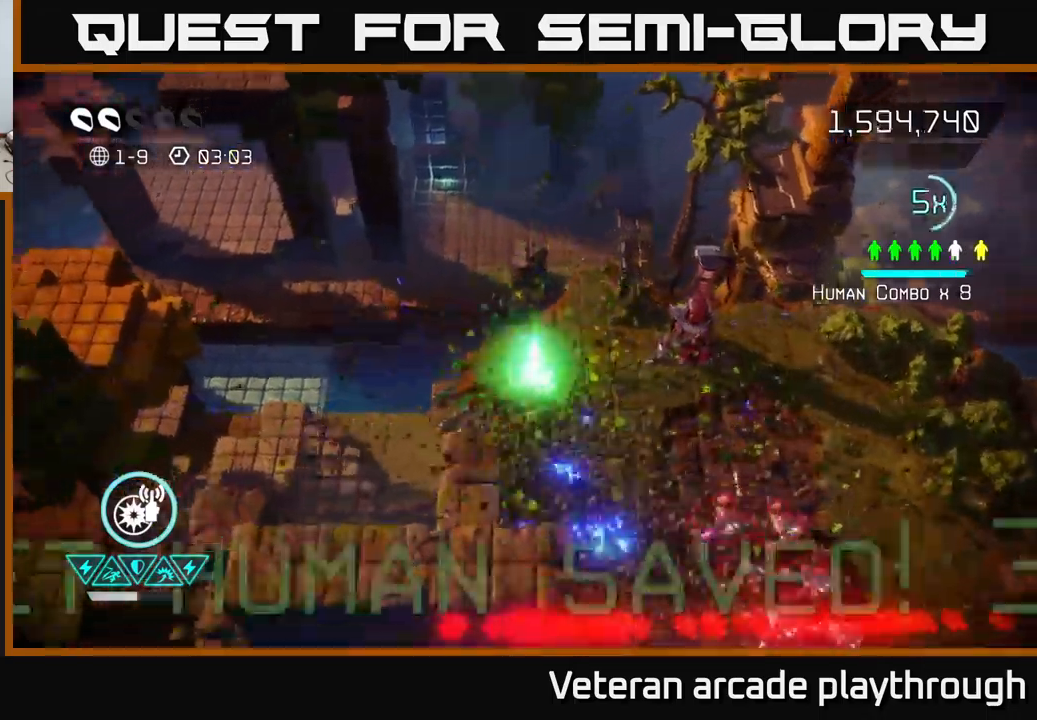
{"buttons": [], "left_stick": "right", "right_stick": "down", "events": [[17, "left_stick", "down"], [67, "right_stick", "down-right"], [117, "left_stick", "down-right"], [283, "left_stick", "up-right"], [483, "left_stick", "right"], [500, "right_stick", "down"]]}
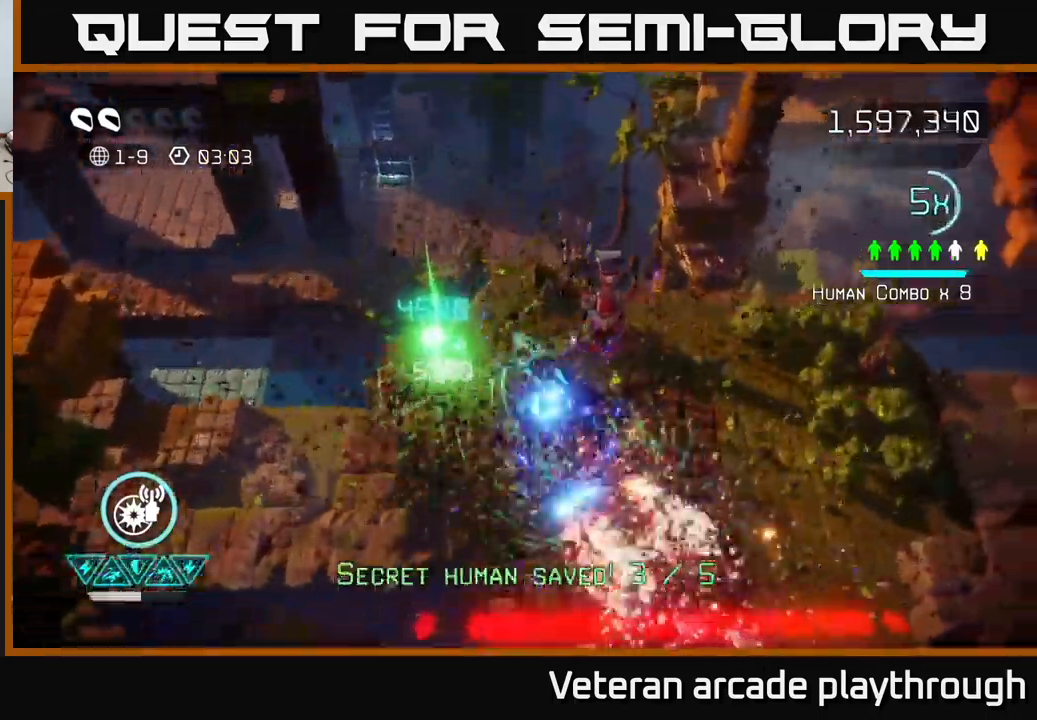
{"buttons": [], "left_stick": "down-right", "right_stick": "down", "events": [[133, "left_stick", "down-right"]]}
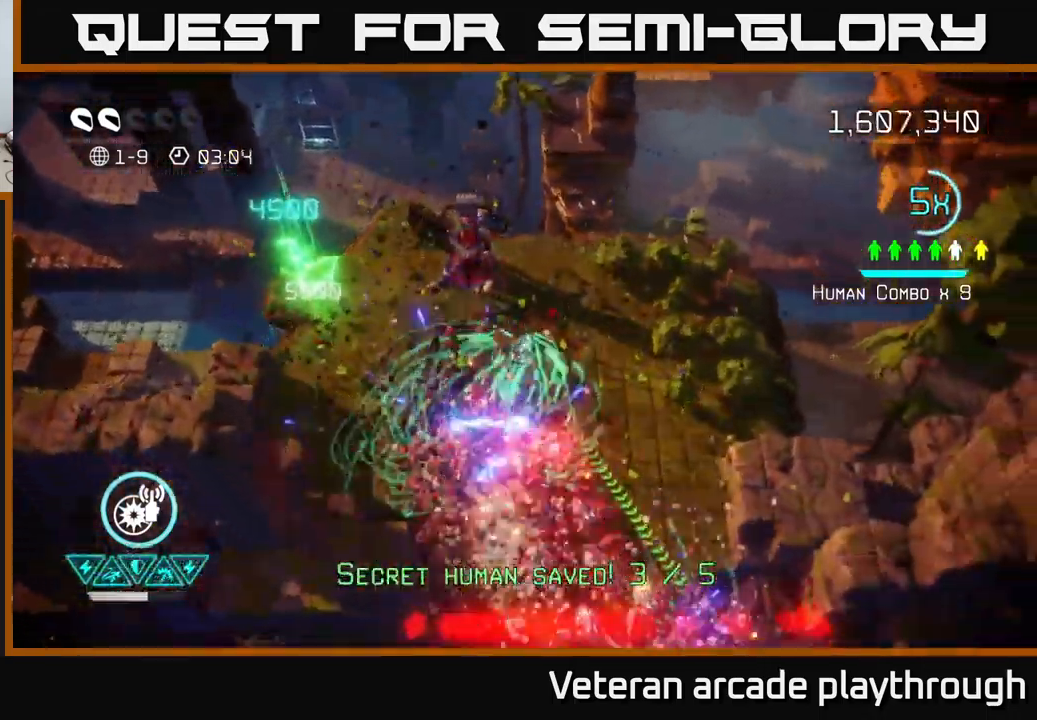
{"buttons": [], "left_stick": "down-right", "right_stick": "down", "events": []}
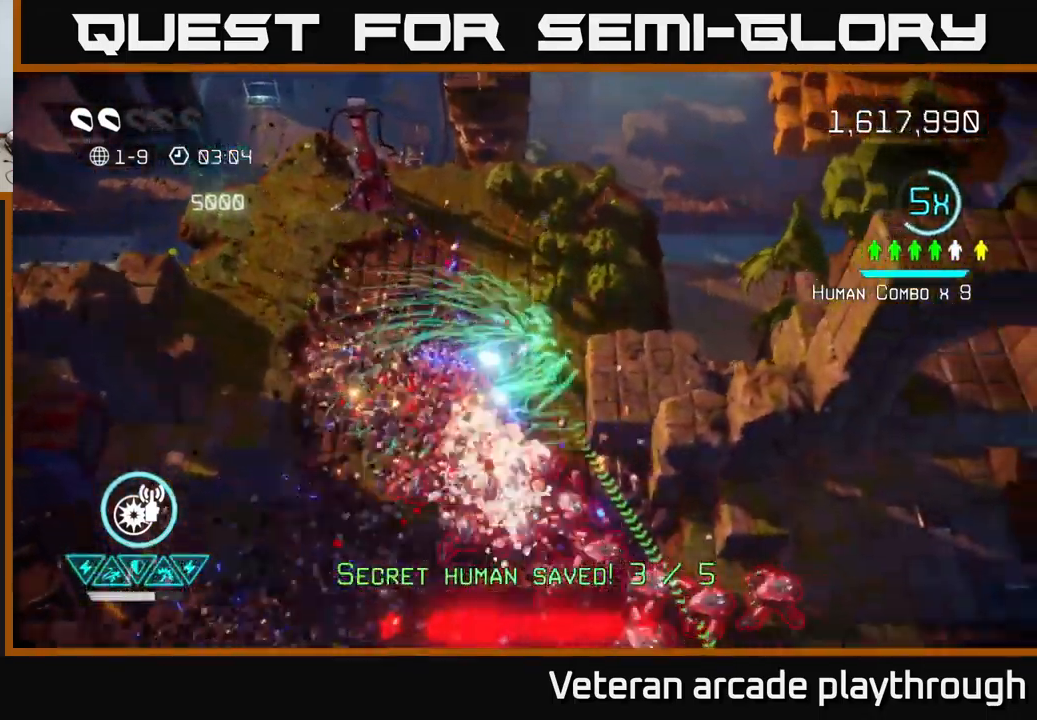
{"buttons": ["L2"], "left_stick": "down-right", "right_stick": "right", "events": [[50, "left_stick", "down"], [183, "L2", "down"], [200, "left_stick", "down-right"], [350, "right_stick", "down-right"], [467, "right_stick", "right"]]}
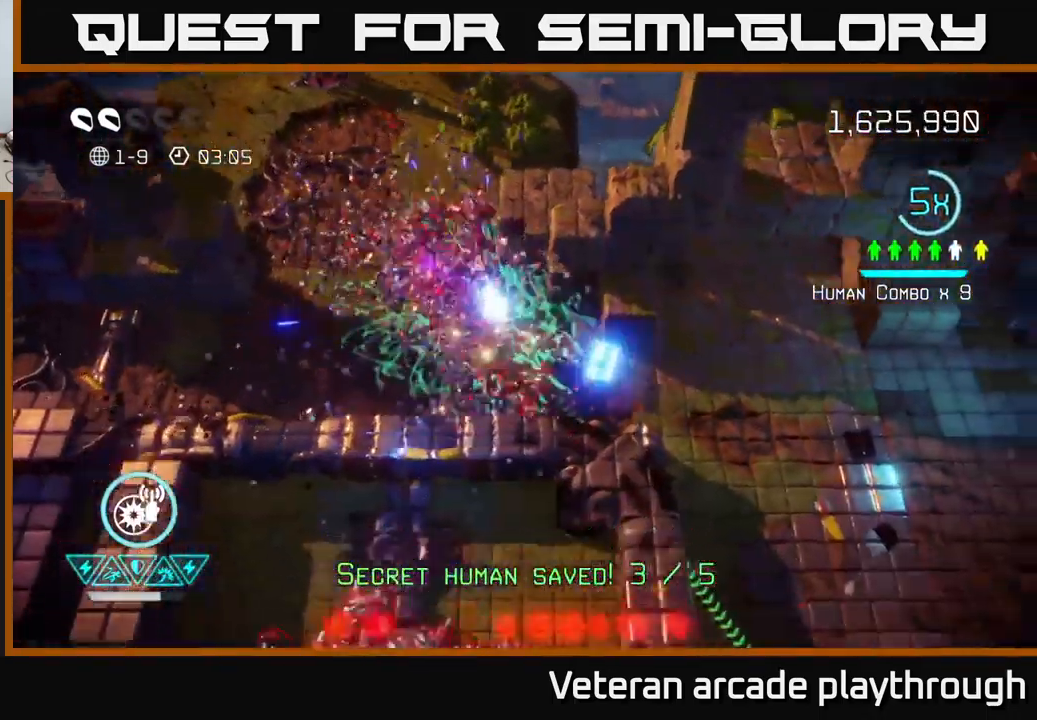
{"buttons": [], "left_stick": "down-right", "right_stick": "up", "events": [[83, "L2", "up"], [183, "right_stick", "up-right"], [367, "right_stick", "right"], [500, "right_stick", "up"]]}
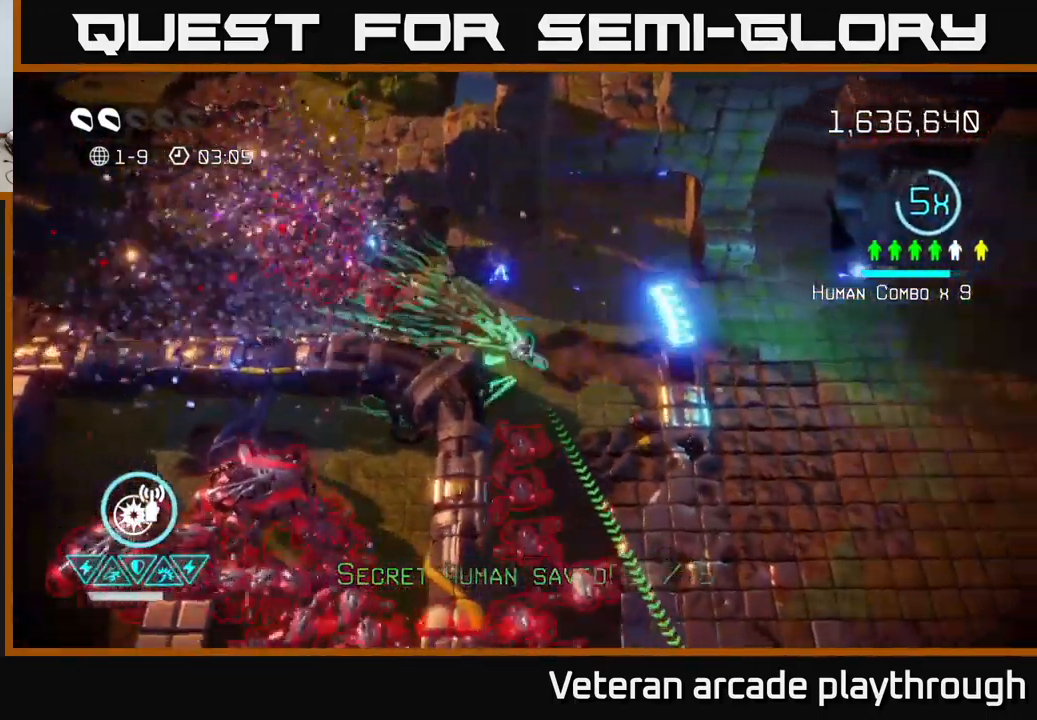
{"buttons": [], "left_stick": "down-right", "right_stick": "down-left", "events": [[33, "right_stick", "left"], [100, "left_stick", "right"], [200, "right_stick", "down"], [383, "right_stick", "down-left"], [400, "left_stick", "down-right"]]}
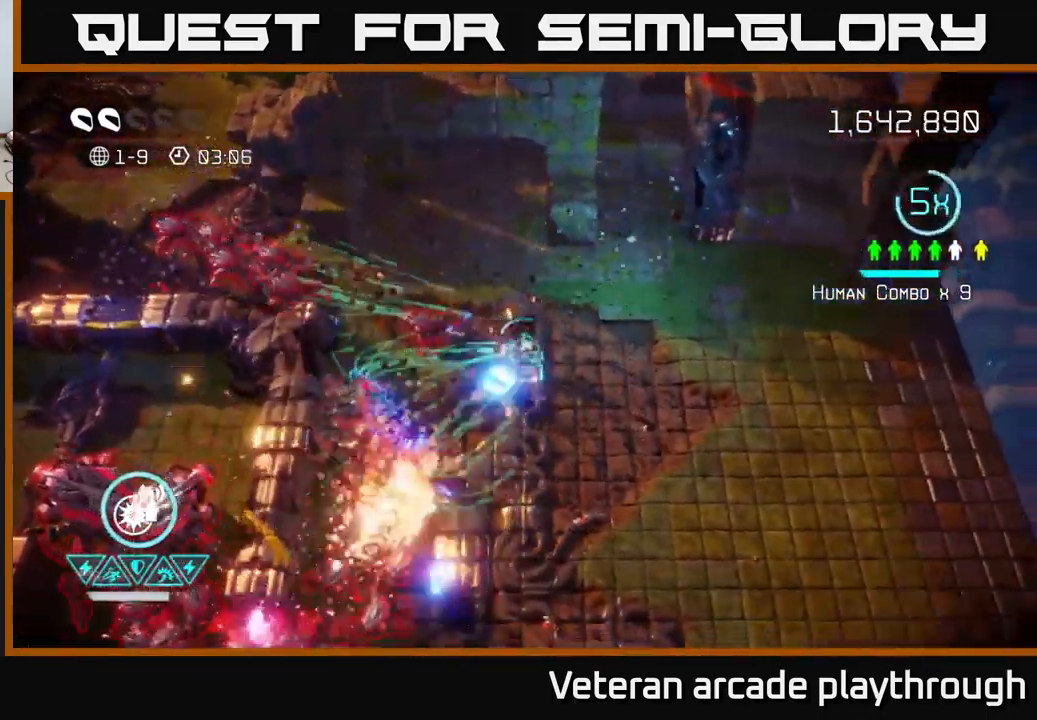
{"buttons": [], "left_stick": "down", "right_stick": "down-left", "events": [[350, "left_stick", "down"]]}
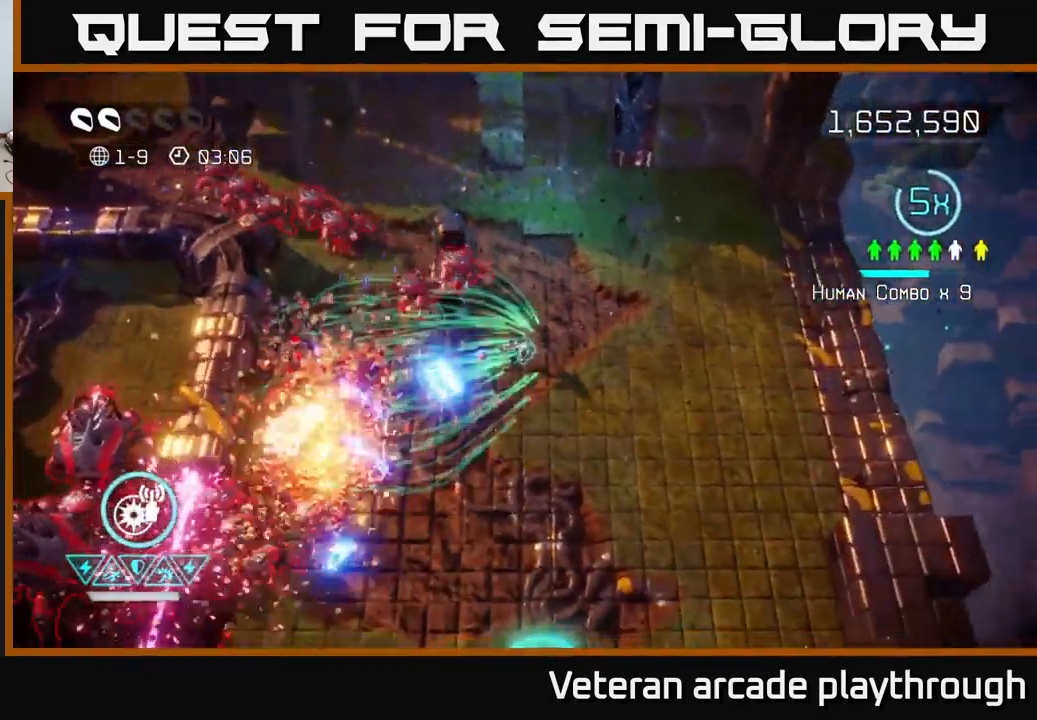
{"buttons": [], "left_stick": "down", "right_stick": "down-left", "events": []}
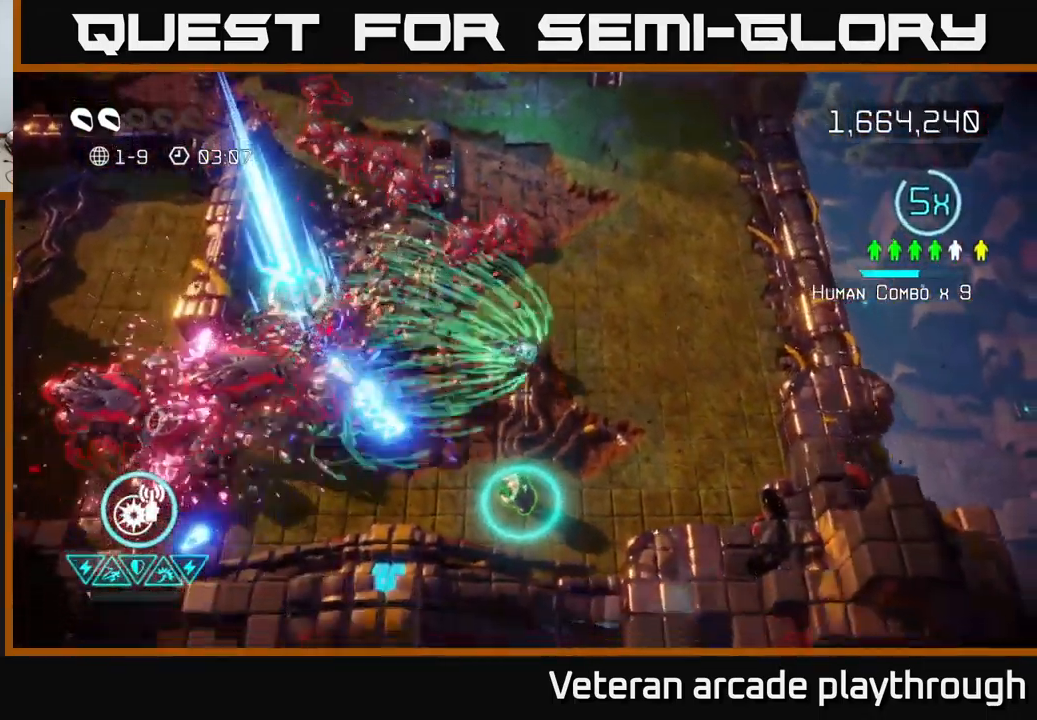
{"buttons": [], "left_stick": "down", "right_stick": "left", "events": [[17, "right_stick", "left"]]}
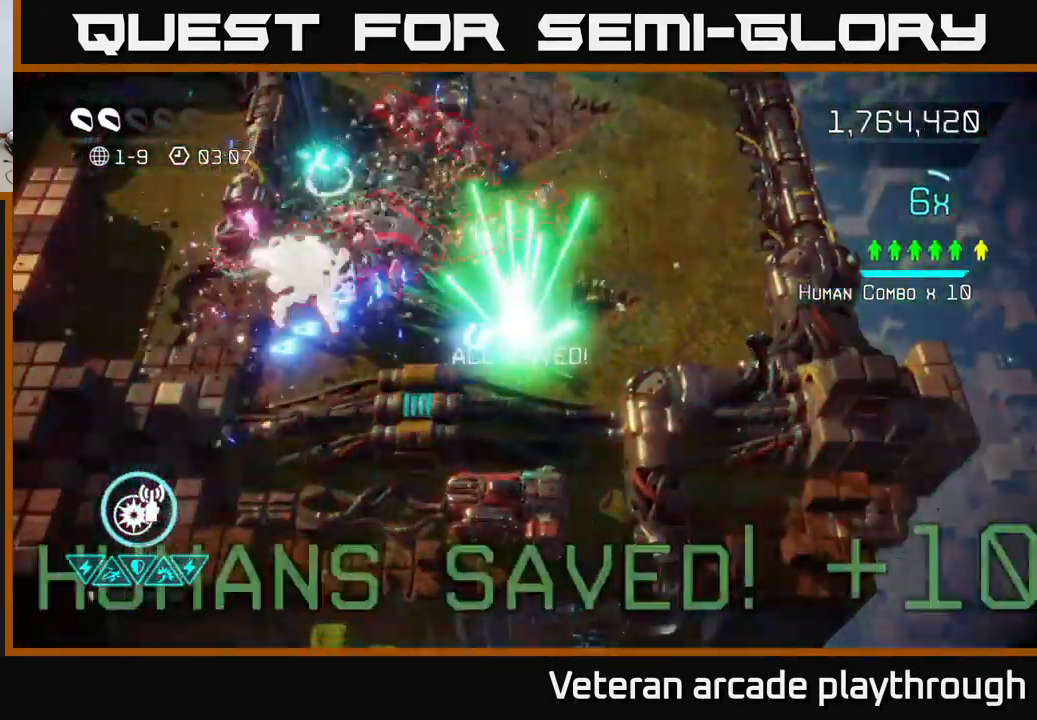
{"buttons": ["R2"], "left_stick": "up-right", "right_stick": "up-left", "events": [[100, "R2", "down"], [117, "left_stick", "right"], [200, "right_stick", "up-left"], [250, "R2", "up"], [284, "left_stick", "up-right"], [467, "R2", "down"]]}
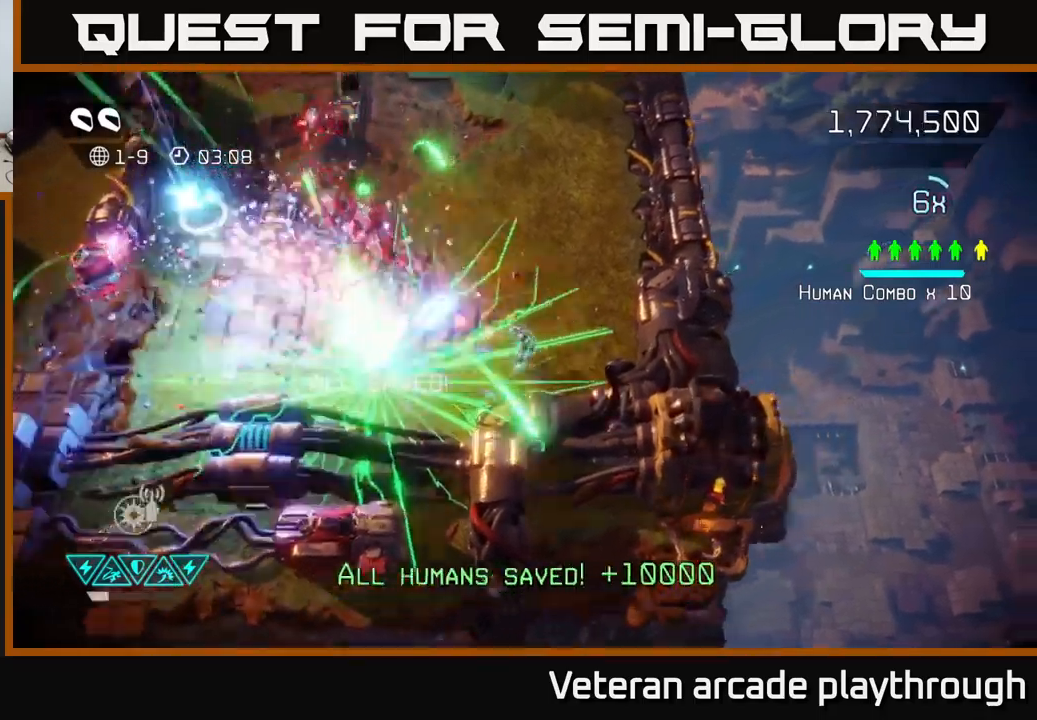
{"buttons": [], "left_stick": "up-left", "right_stick": "left", "events": [[84, "R2", "up"], [167, "right_stick", "left"], [284, "left_stick", "up"], [484, "left_stick", "up-left"]]}
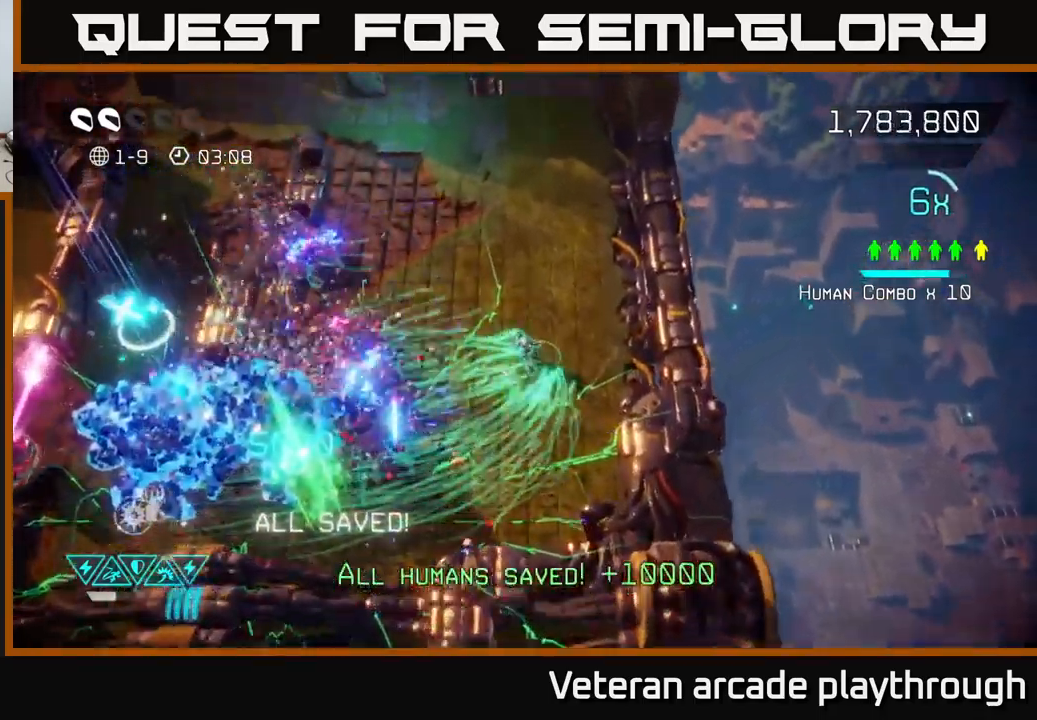
{"buttons": [], "left_stick": "left", "right_stick": "down-left", "events": [[367, "right_stick", "down-left"], [384, "left_stick", "left"]]}
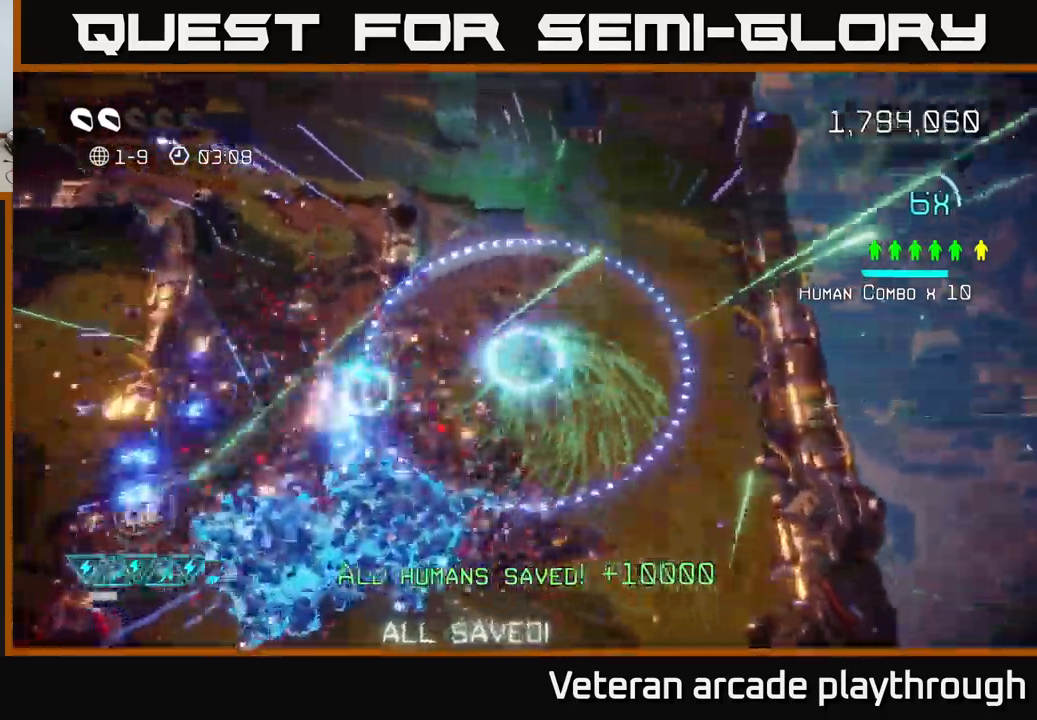
{"buttons": [], "left_stick": "down-right", "right_stick": "up-right", "events": [[84, "right_stick", "left"], [267, "right_stick", "center"], [300, "left_stick", "down-left"], [317, "right_stick", "up-right"], [450, "left_stick", "down-right"]]}
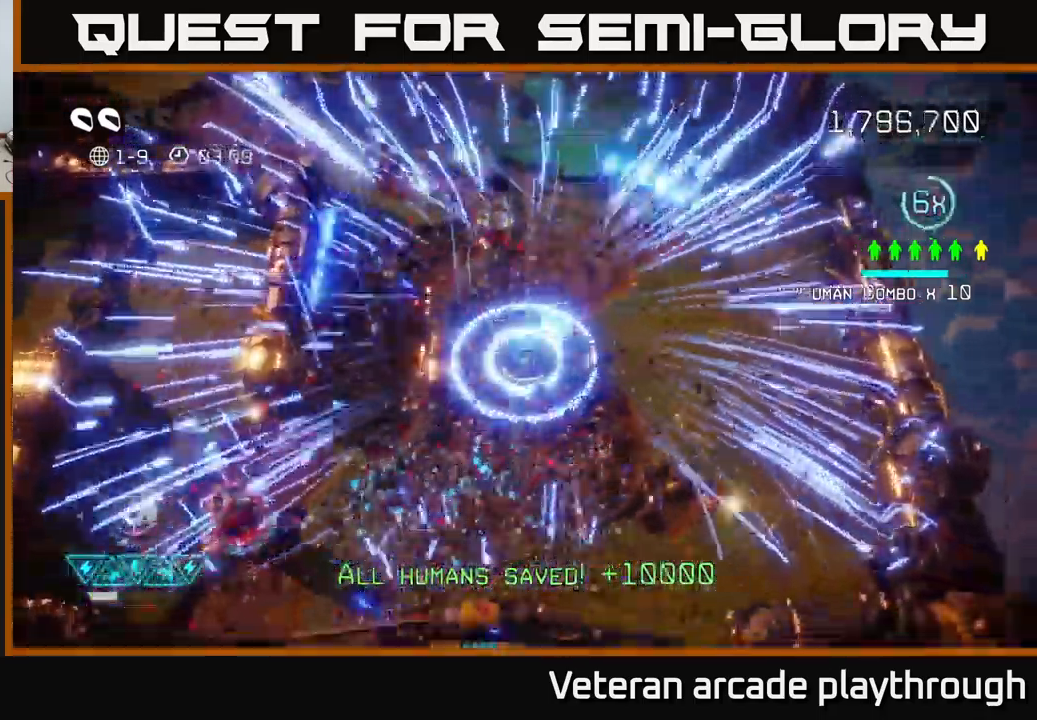
{"buttons": [], "left_stick": "up-right", "right_stick": "up-right", "events": [[67, "left_stick", "center"], [217, "L2", "down"], [217, "left_stick", "up"], [367, "L2", "up"], [384, "left_stick", "up-right"]]}
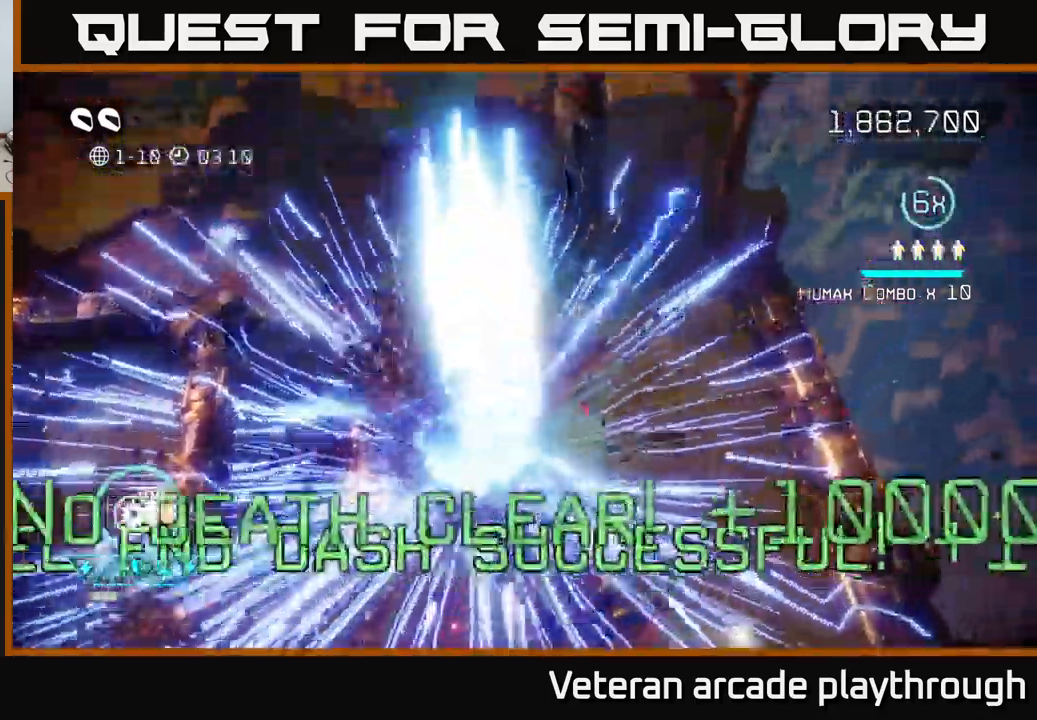
{"buttons": [], "left_stick": "center", "right_stick": "center", "events": [[50, "right_stick", "center"], [167, "left_stick", "center"]]}
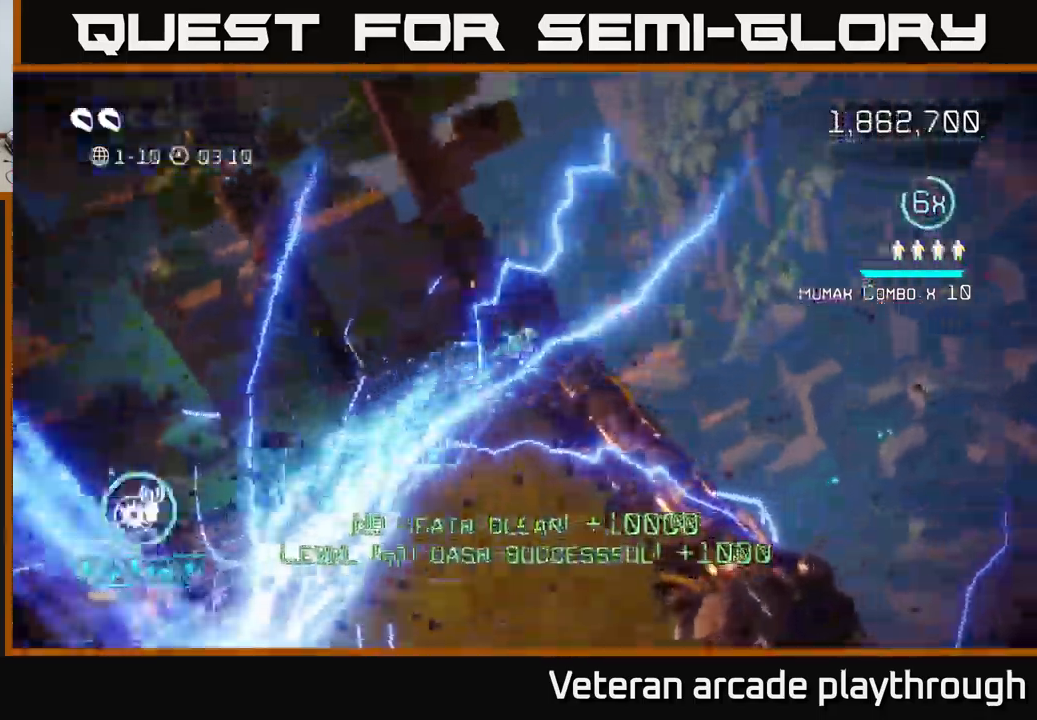
{"buttons": [], "left_stick": "center", "right_stick": "center", "events": []}
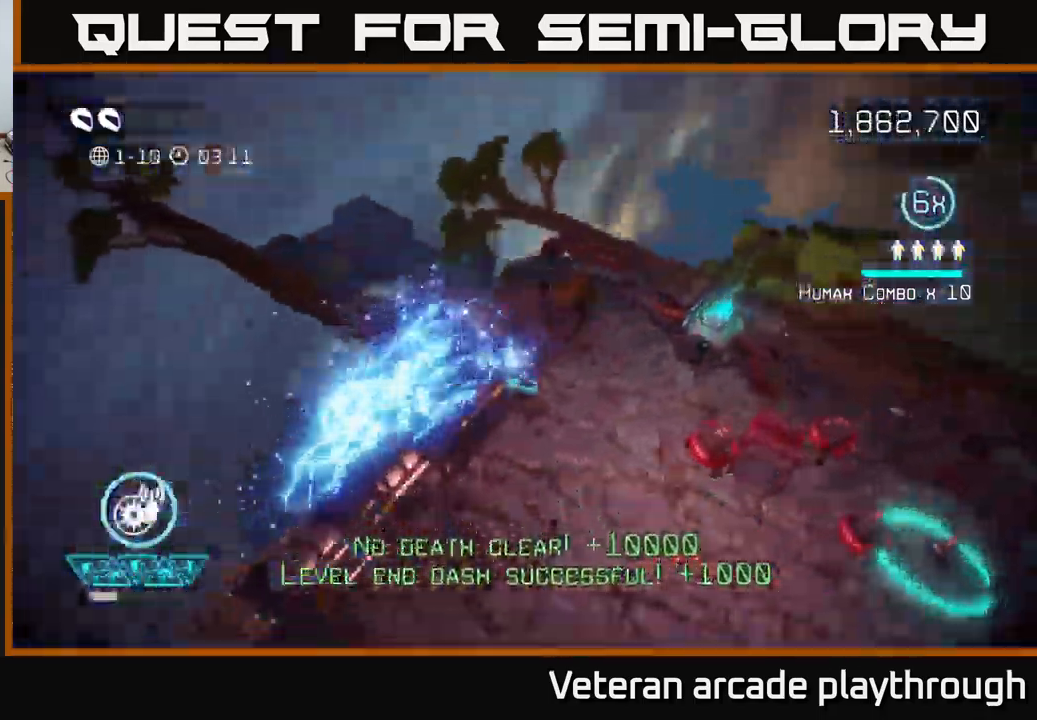
{"buttons": [], "left_stick": "up-right", "right_stick": "up-right", "events": [[150, "left_stick", "up-right"], [284, "right_stick", "up-right"]]}
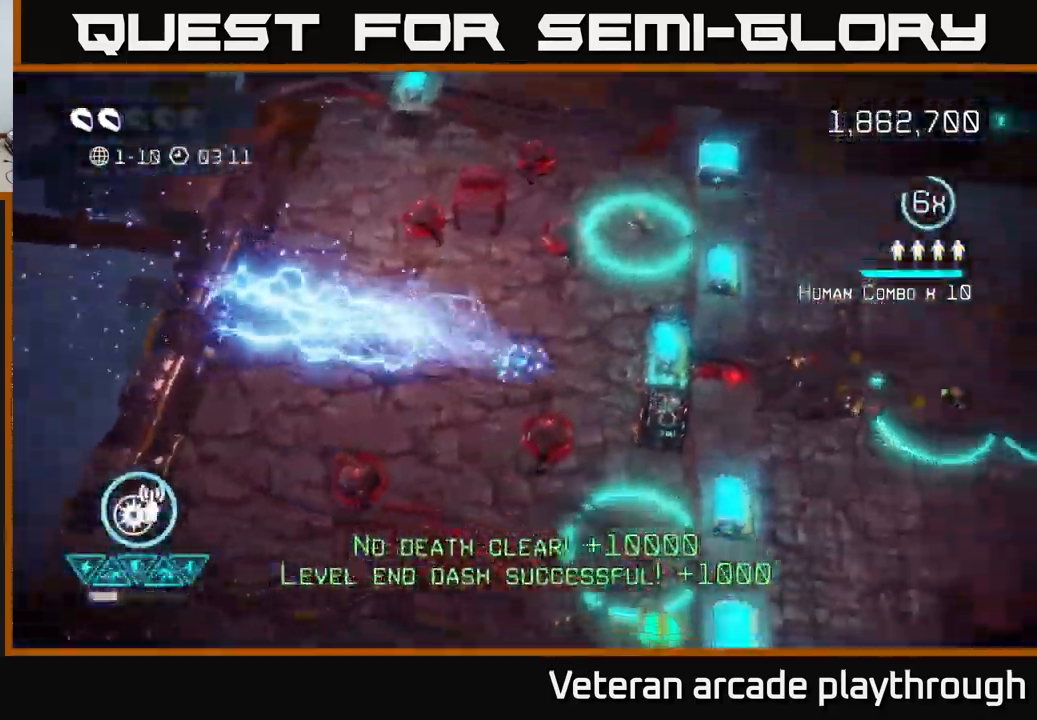
{"buttons": [], "left_stick": "up-left", "right_stick": "up", "events": [[100, "right_stick", "right"], [200, "left_stick", "left"], [350, "right_stick", "up"], [384, "left_stick", "up-left"]]}